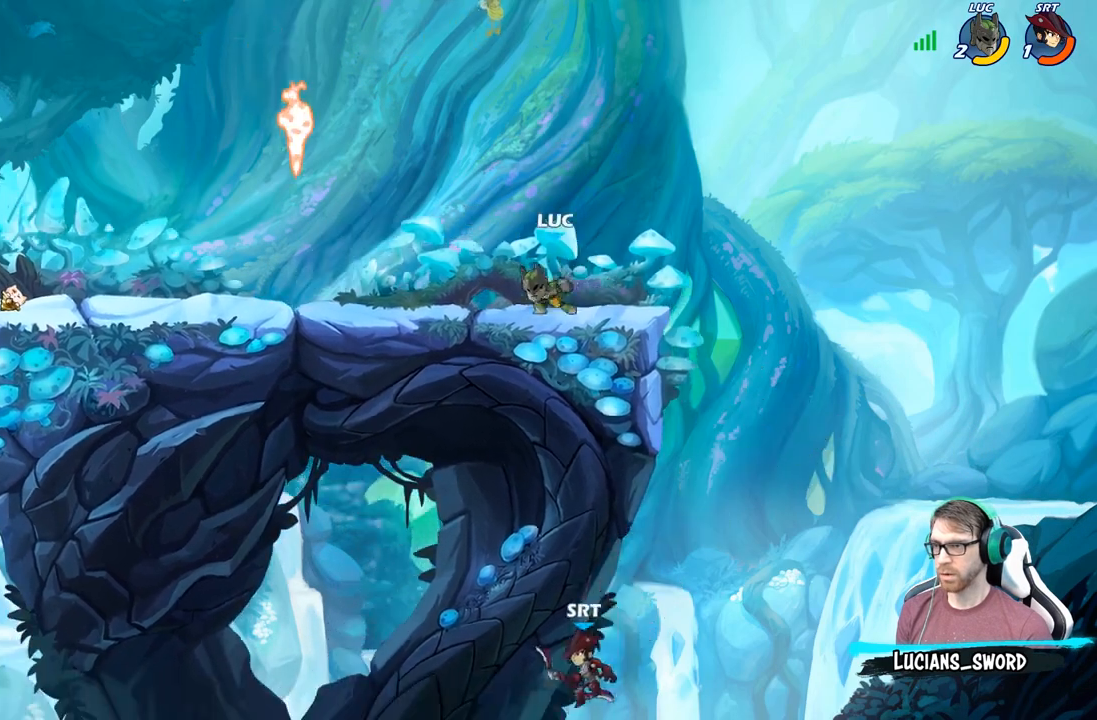
Gameplay with a controller (Xbox layout); each line is a JSON object with the inputs held at the frame after it. "events" lists button and stick changes between this image and that frame as [ms after this image, input, new state], when the widget could be followed in between.
{"buttons": ["R1"], "left_stick": "left", "right_stick": "center", "events": [[133, "R2", "up"], [500, "R1", "down"]]}
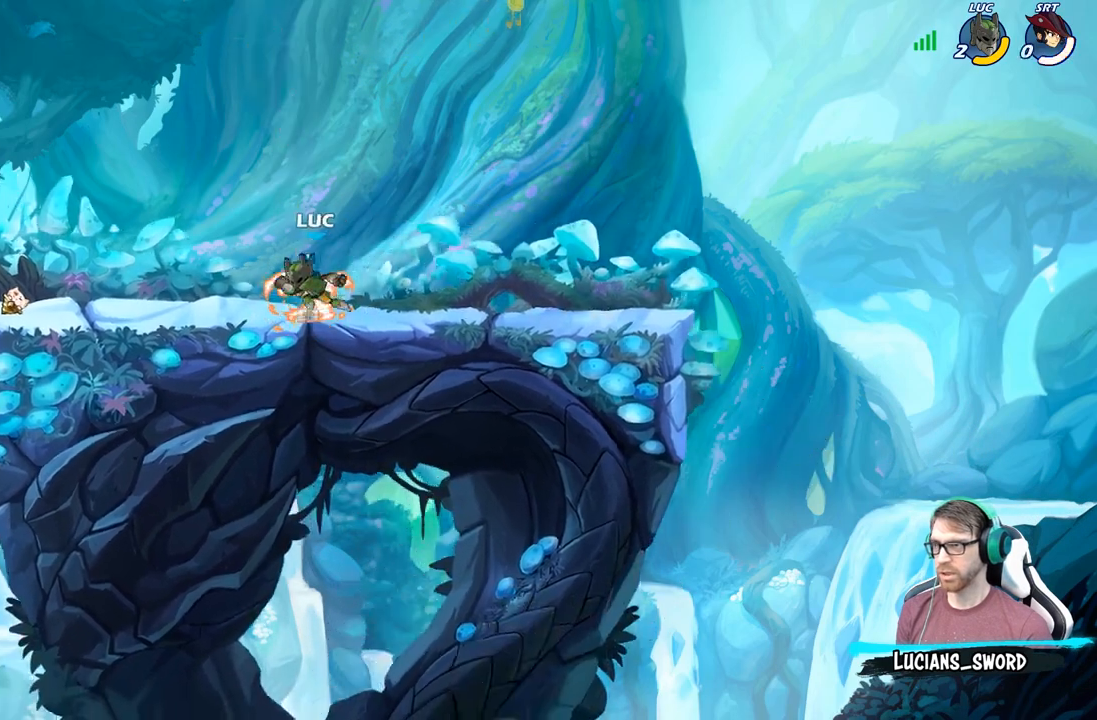
{"buttons": [], "left_stick": "center", "right_stick": "center", "events": [[83, "A", "down"], [133, "R1", "up"], [183, "A", "up"], [200, "left_stick", "center"]]}
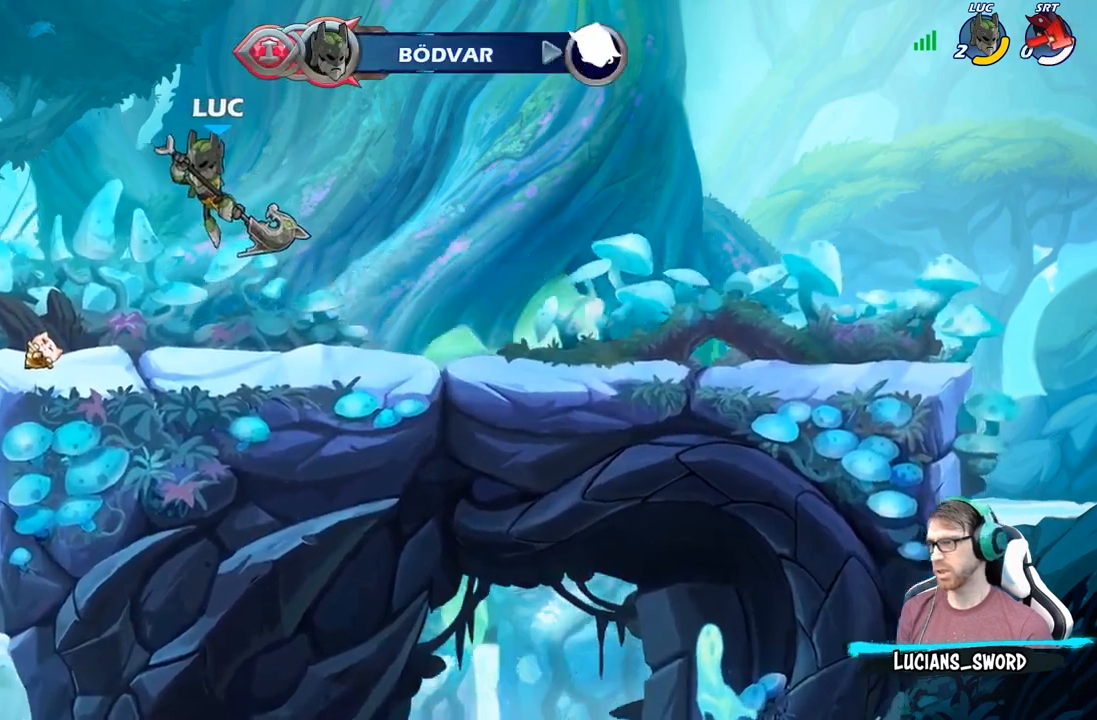
{"buttons": [], "left_stick": "center", "right_stick": "center", "events": []}
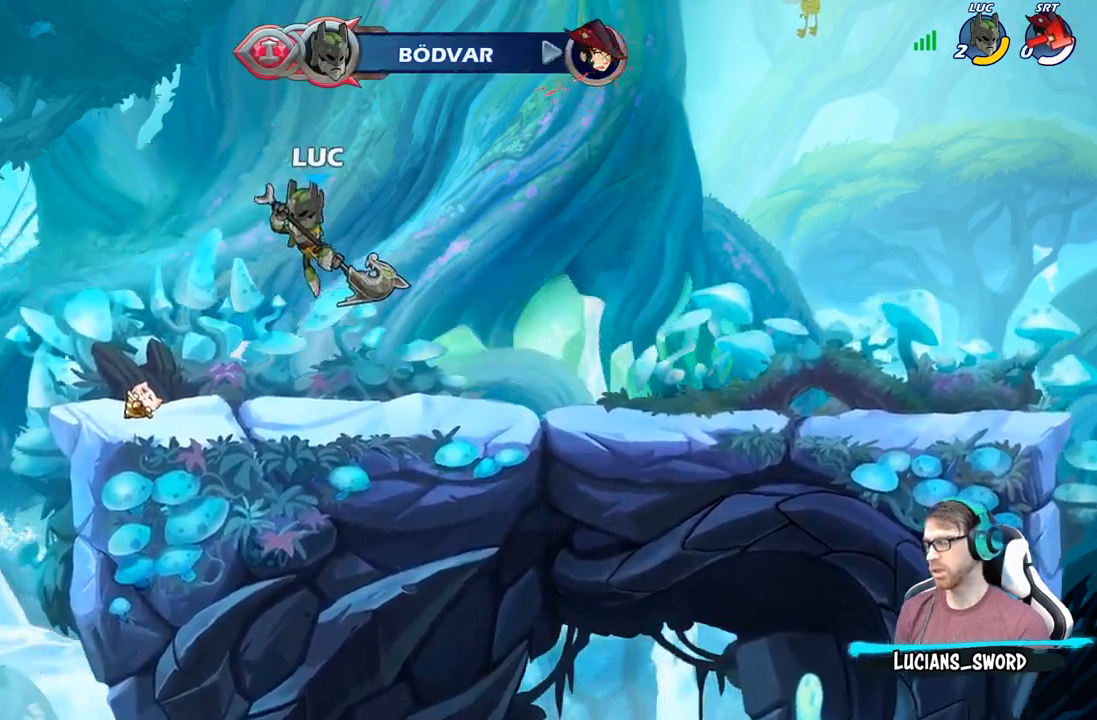
{"buttons": [], "left_stick": "center", "right_stick": "center", "events": []}
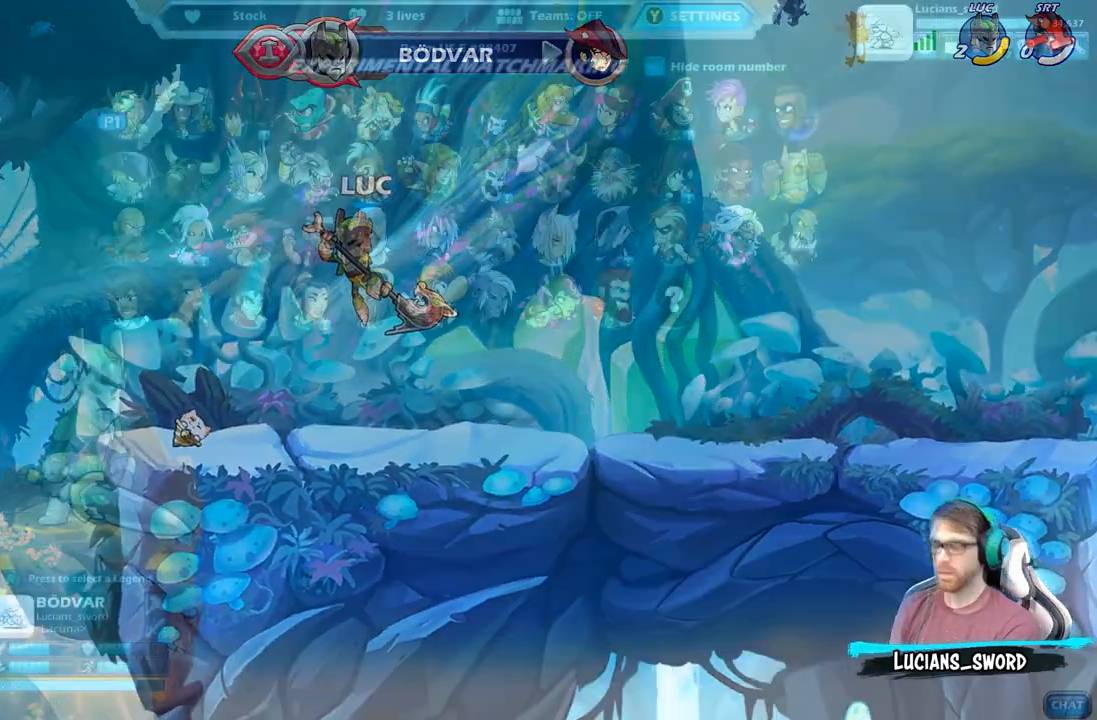
{"buttons": [], "left_stick": "center", "right_stick": "center", "events": []}
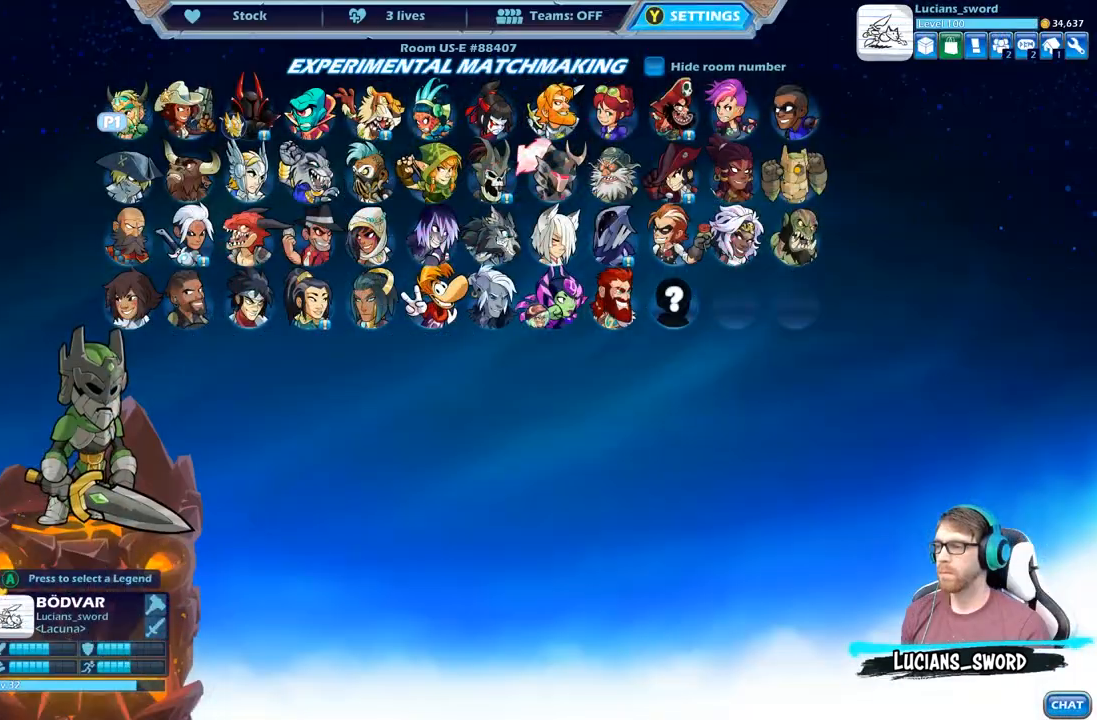
{"buttons": [], "left_stick": "center", "right_stick": "center", "events": []}
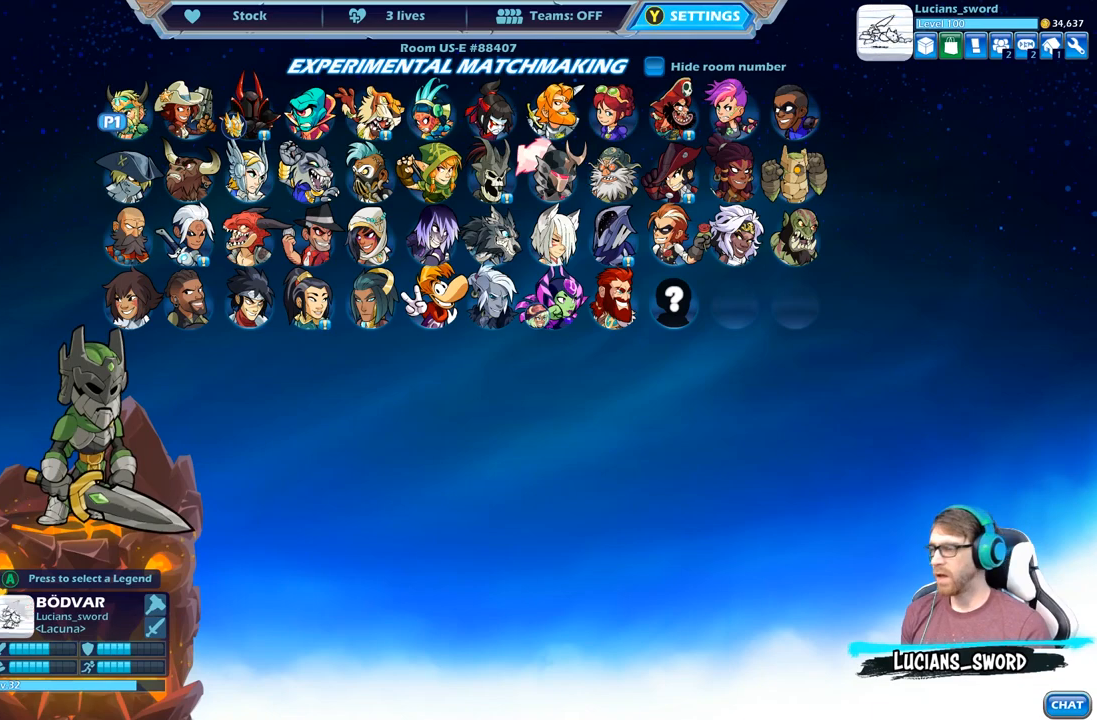
{"buttons": [], "left_stick": "center", "right_stick": "center", "events": []}
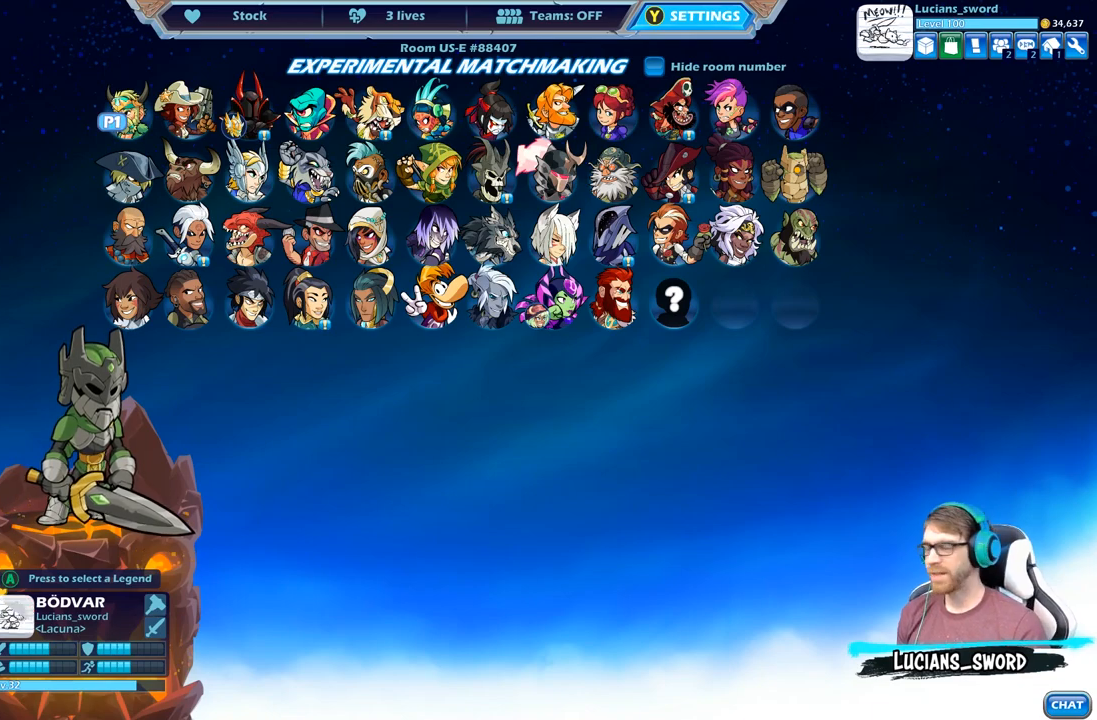
{"buttons": [], "left_stick": "center", "right_stick": "center", "events": []}
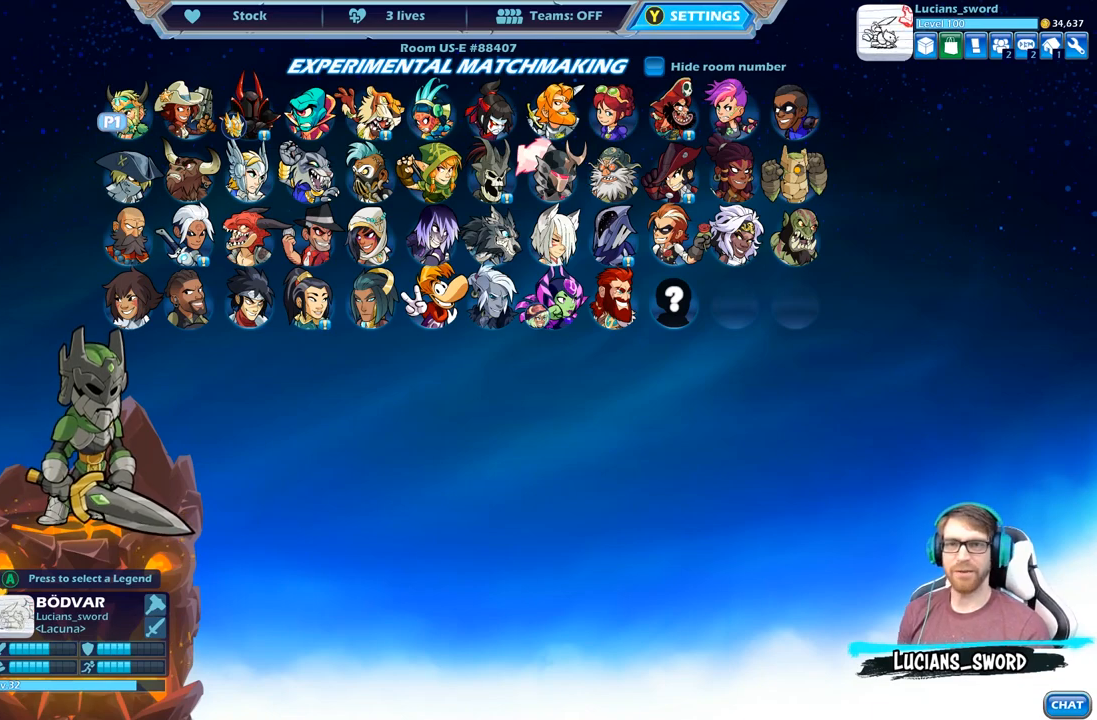
{"buttons": [], "left_stick": "center", "right_stick": "center", "events": []}
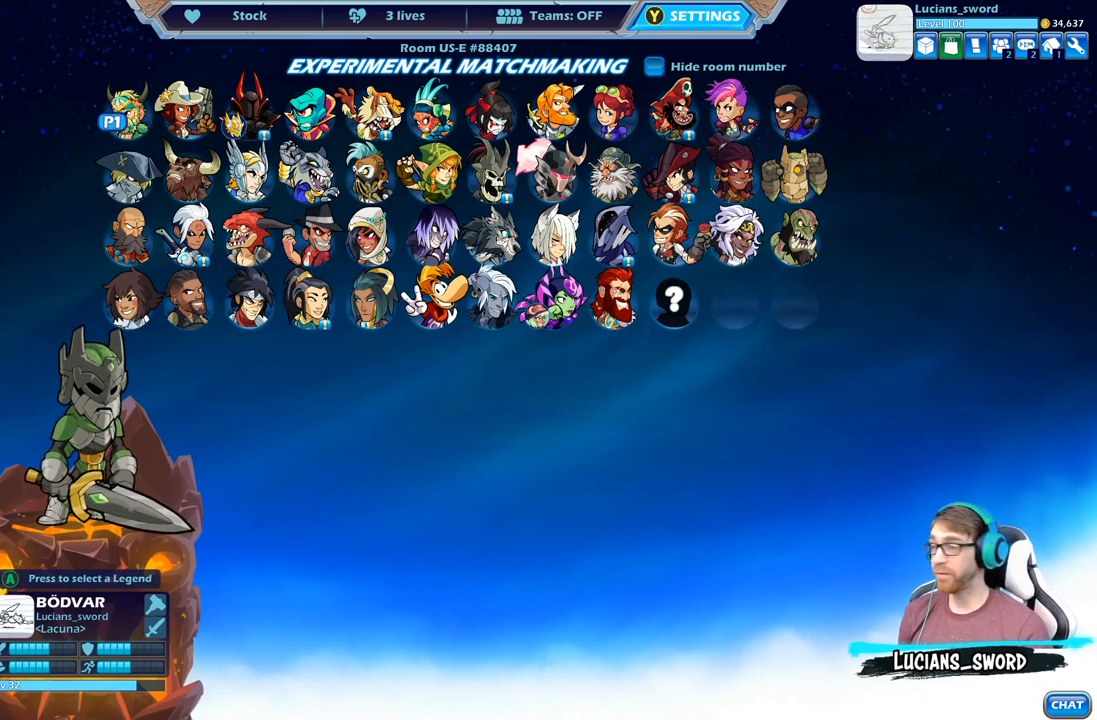
{"buttons": ["DPAD_RIGHT"], "left_stick": "center", "right_stick": "center", "events": [[500, "DPAD_RIGHT", "down"]]}
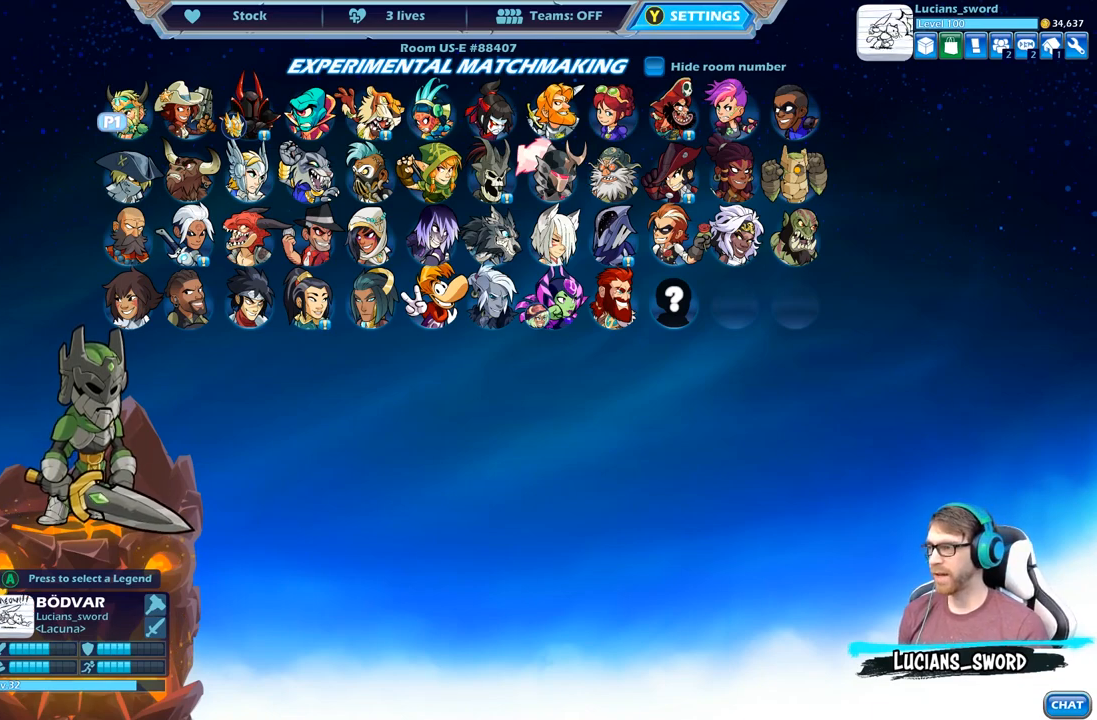
{"buttons": [], "left_stick": "center", "right_stick": "center", "events": [[100, "DPAD_RIGHT", "up"]]}
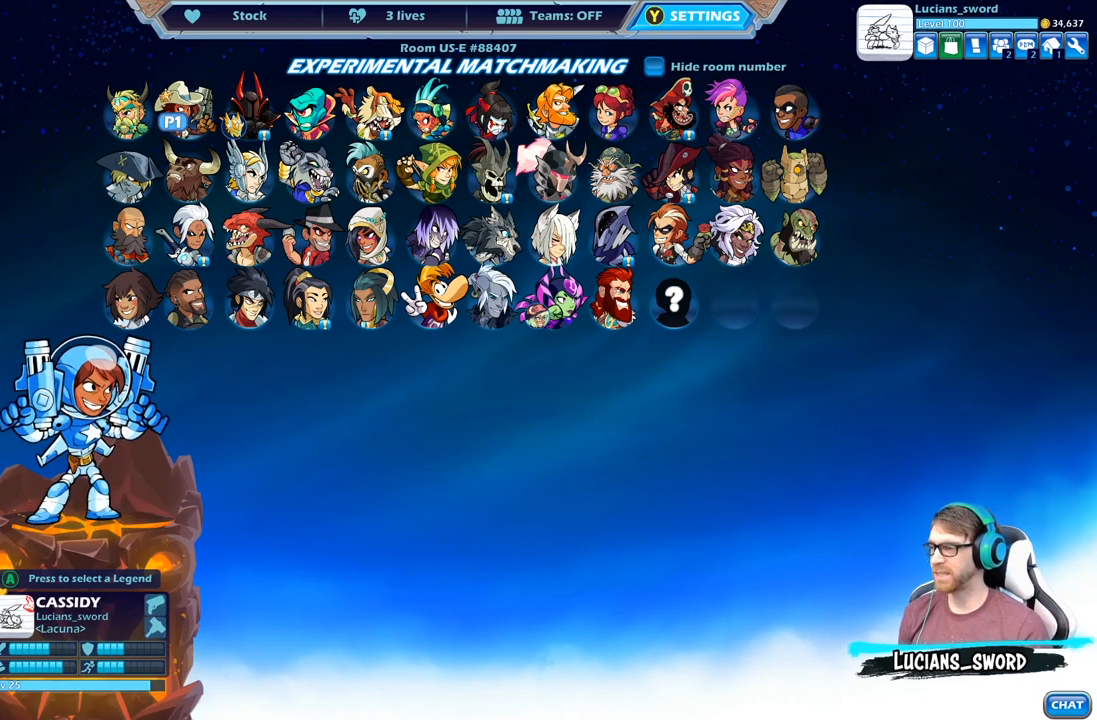
{"buttons": [], "left_stick": "center", "right_stick": "center", "events": []}
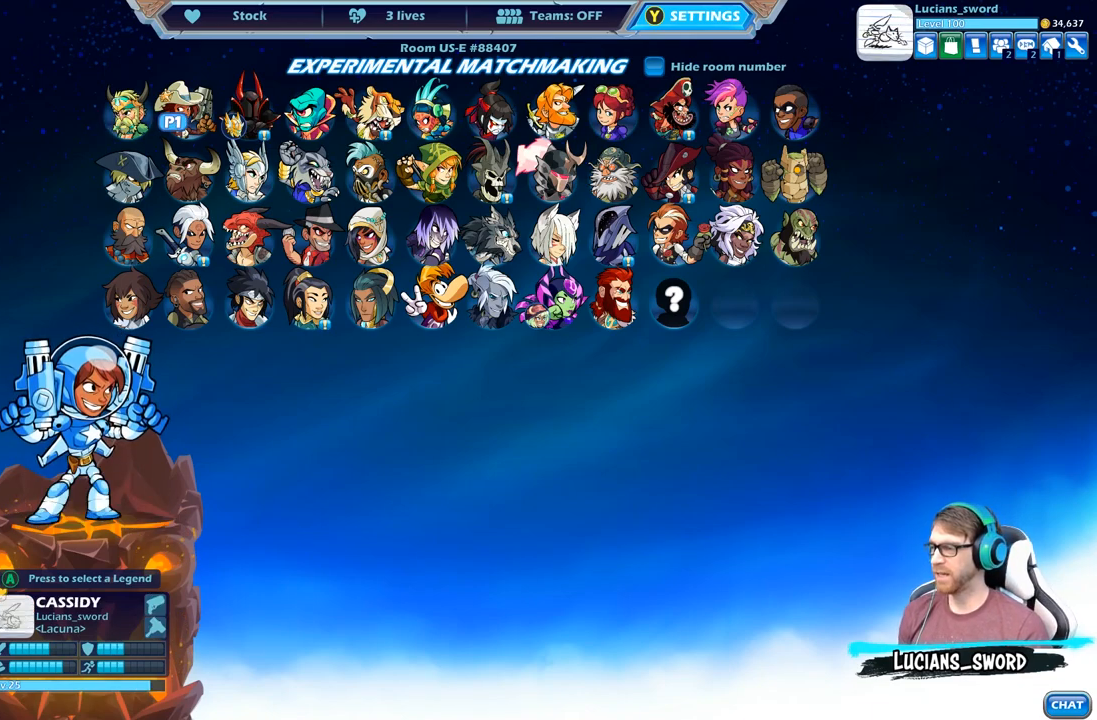
{"buttons": ["A"], "left_stick": "center", "right_stick": "center", "events": [[417, "A", "down"]]}
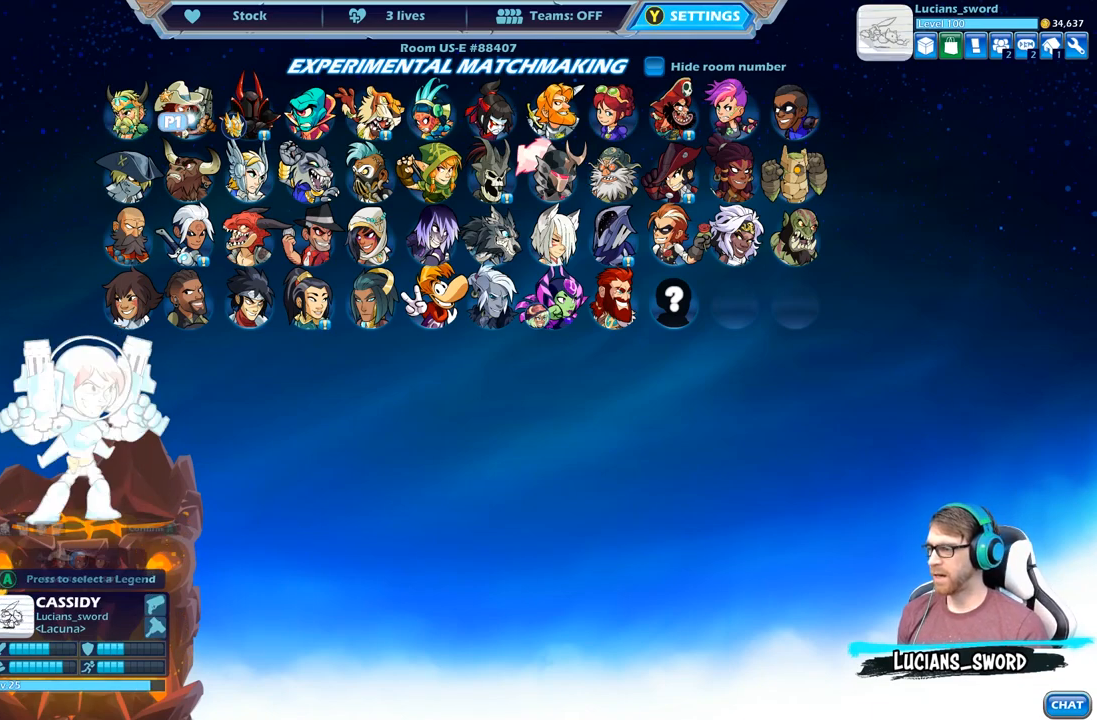
{"buttons": [], "left_stick": "center", "right_stick": "center", "events": [[17, "A", "up"]]}
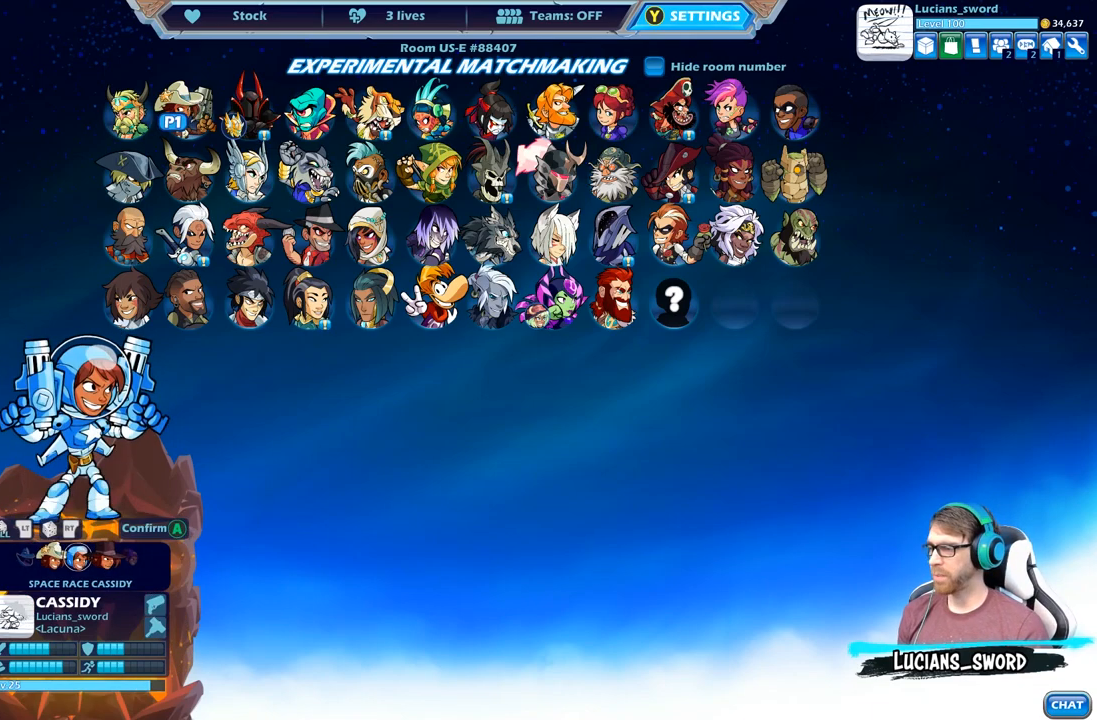
{"buttons": [], "left_stick": "center", "right_stick": "center", "events": []}
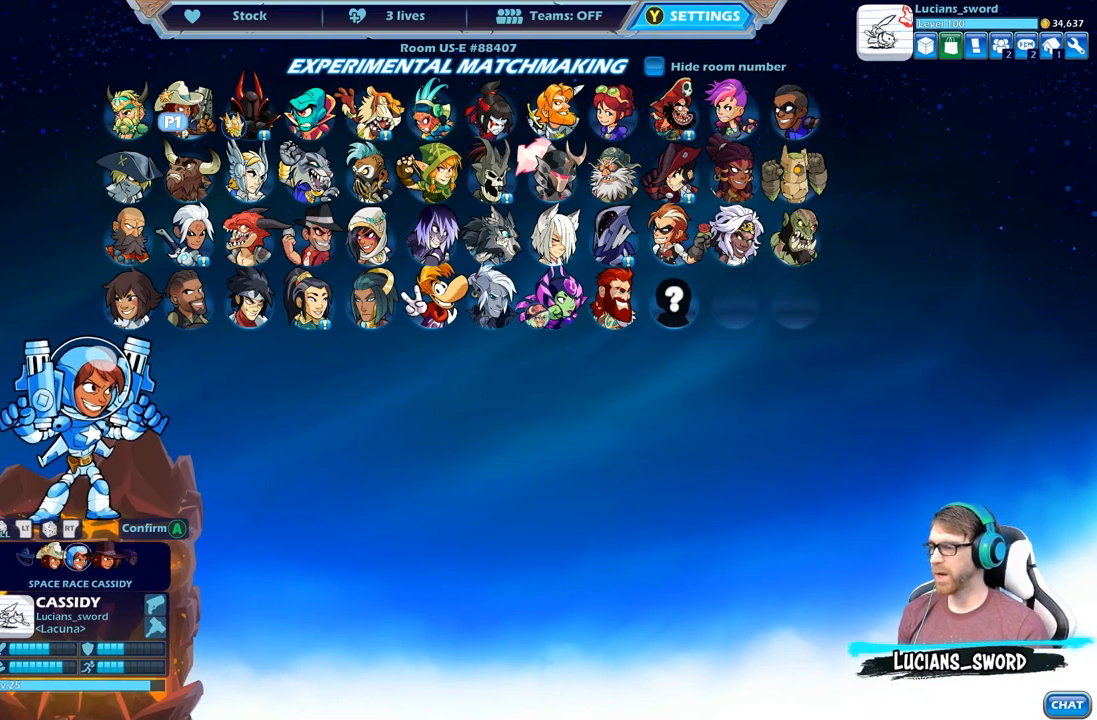
{"buttons": [], "left_stick": "center", "right_stick": "center", "events": []}
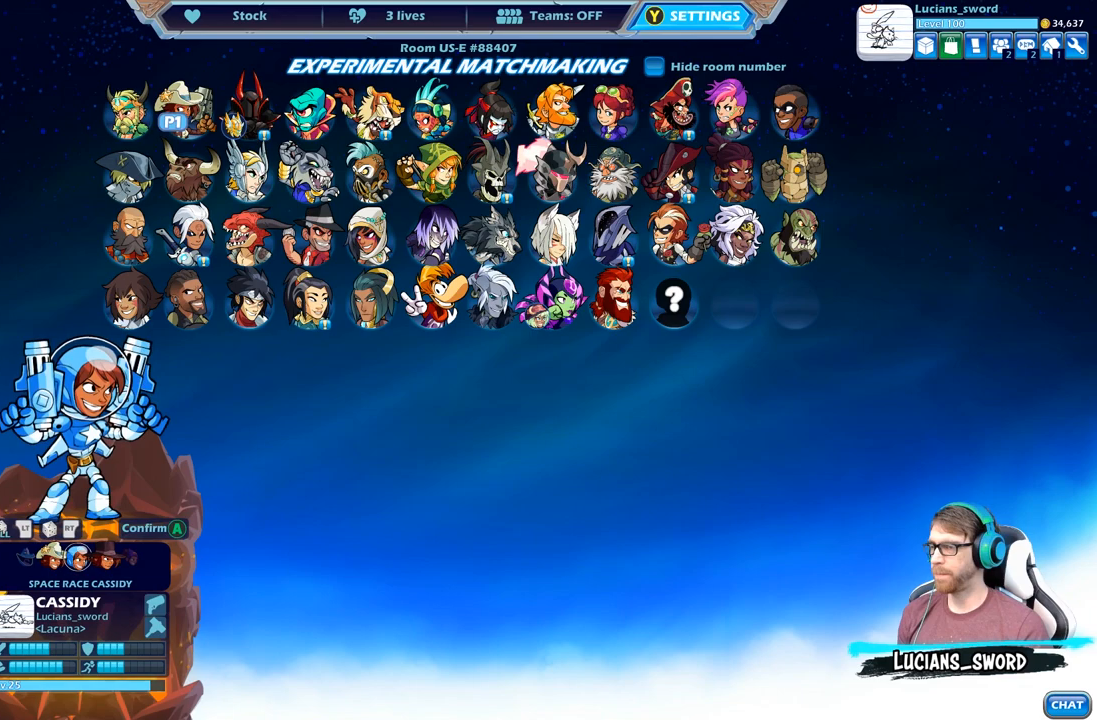
{"buttons": [], "left_stick": "center", "right_stick": "center", "events": []}
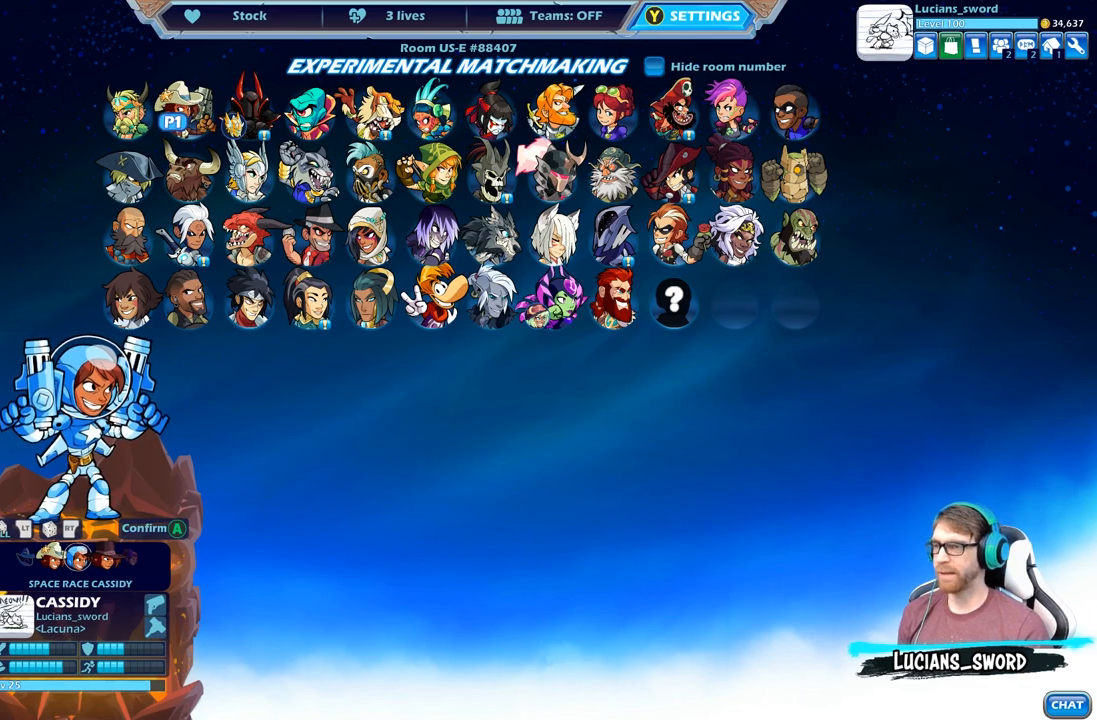
{"buttons": [], "left_stick": "center", "right_stick": "center", "events": []}
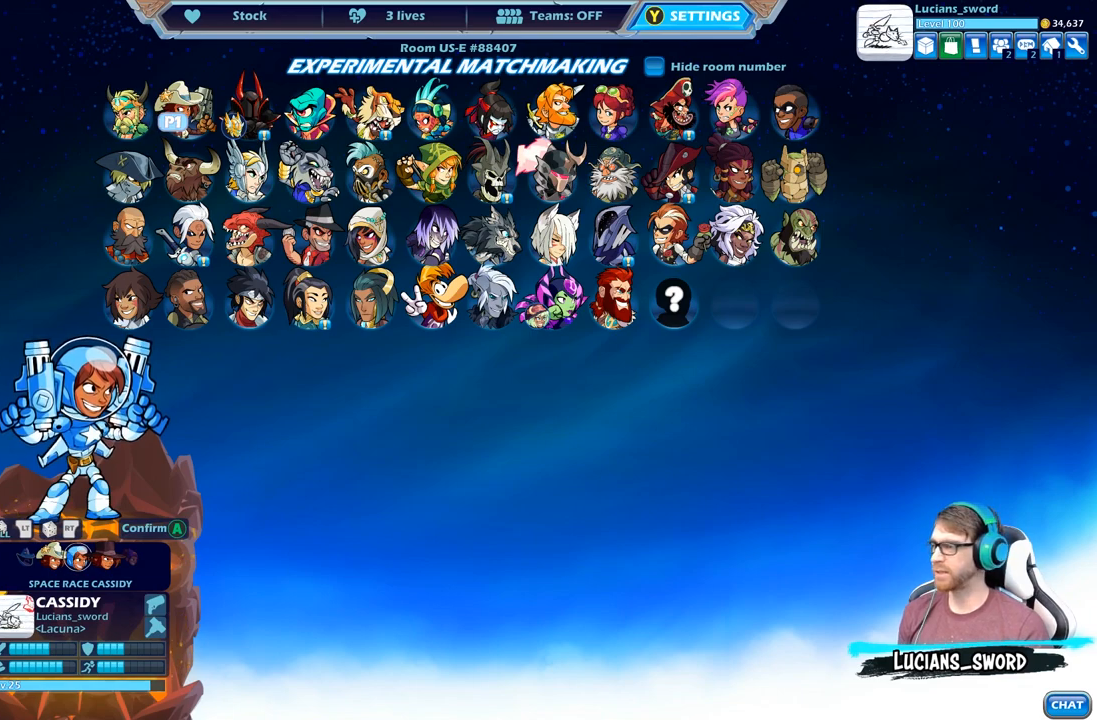
{"buttons": [], "left_stick": "center", "right_stick": "center", "events": []}
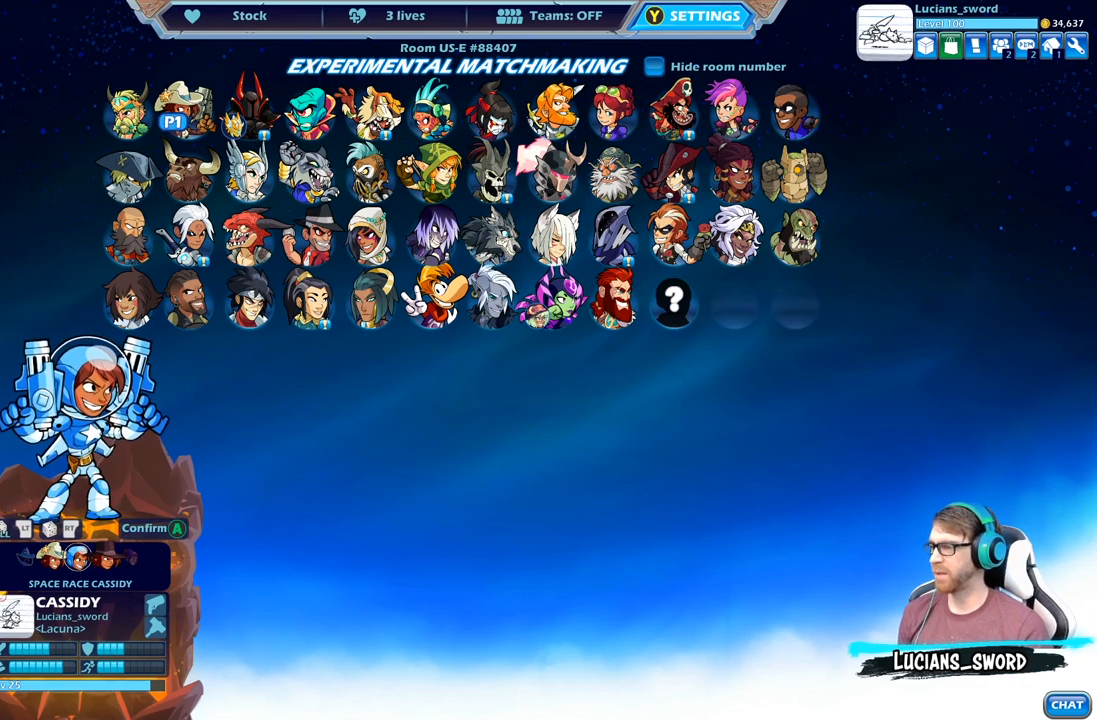
{"buttons": ["DPAD_LEFT"], "left_stick": "center", "right_stick": "center", "events": [[267, "DPAD_DOWN", "down"], [367, "DPAD_DOWN", "up"], [483, "DPAD_LEFT", "down"]]}
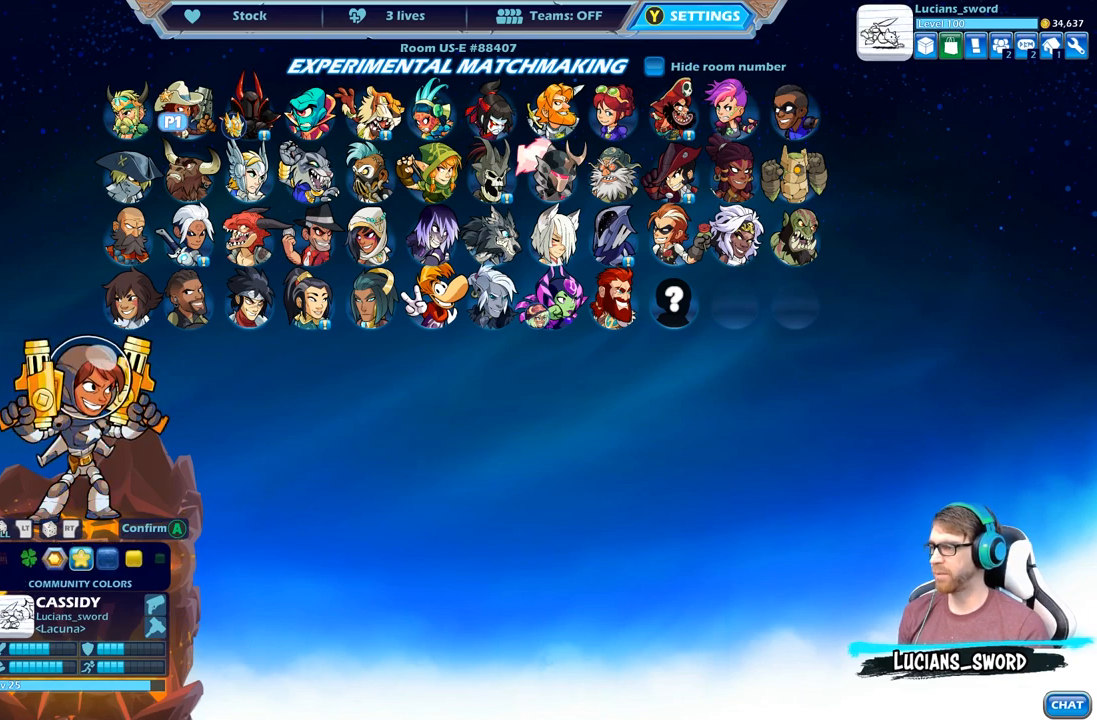
{"buttons": [], "left_stick": "center", "right_stick": "center", "events": [[67, "DPAD_LEFT", "up"], [183, "DPAD_LEFT", "down"], [267, "DPAD_LEFT", "up"], [367, "DPAD_LEFT", "down"], [450, "DPAD_LEFT", "up"]]}
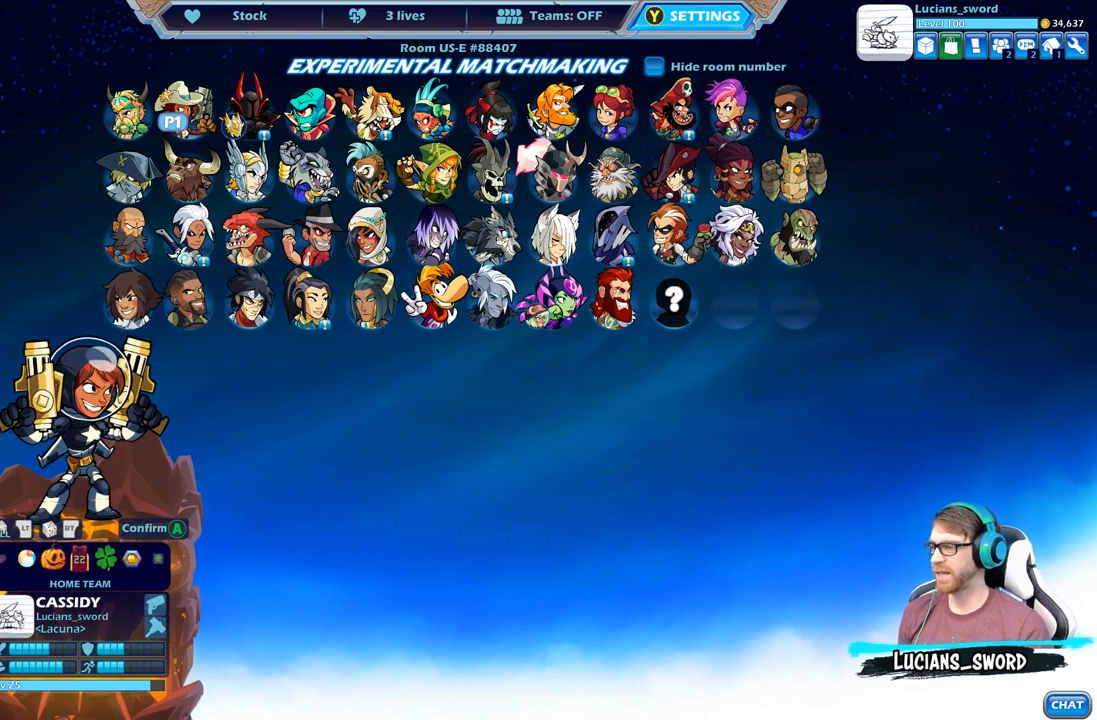
{"buttons": [], "left_stick": "center", "right_stick": "center", "events": [[50, "DPAD_LEFT", "down"], [133, "DPAD_LEFT", "up"], [367, "DPAD_LEFT", "down"], [500, "DPAD_LEFT", "up"]]}
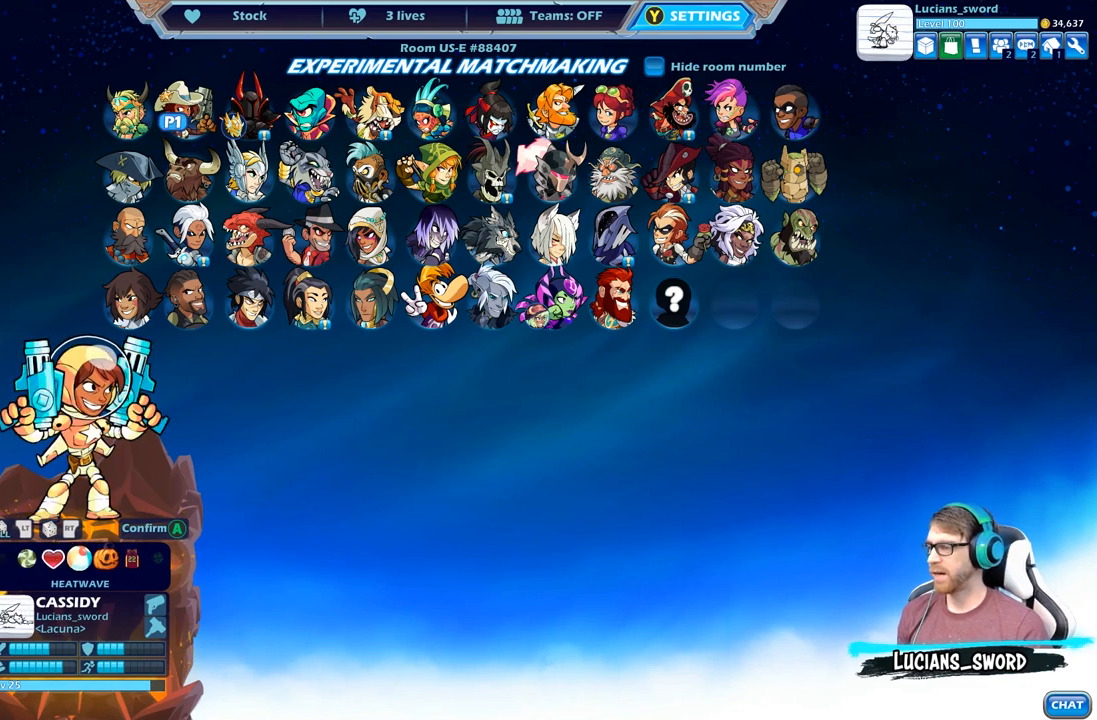
{"buttons": [], "left_stick": "center", "right_stick": "center", "events": [[50, "DPAD_LEFT", "down"], [150, "DPAD_LEFT", "up"], [233, "DPAD_LEFT", "down"], [333, "DPAD_LEFT", "up"], [433, "DPAD_LEFT", "down"], [500, "DPAD_LEFT", "up"]]}
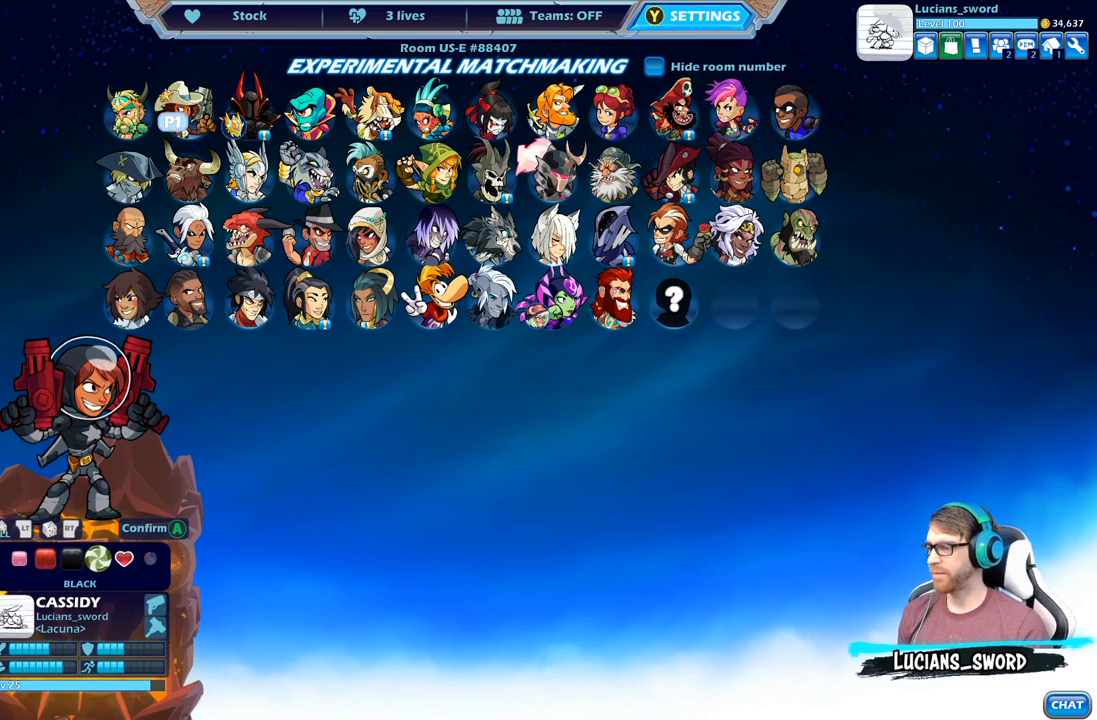
{"buttons": [], "left_stick": "center", "right_stick": "center", "events": []}
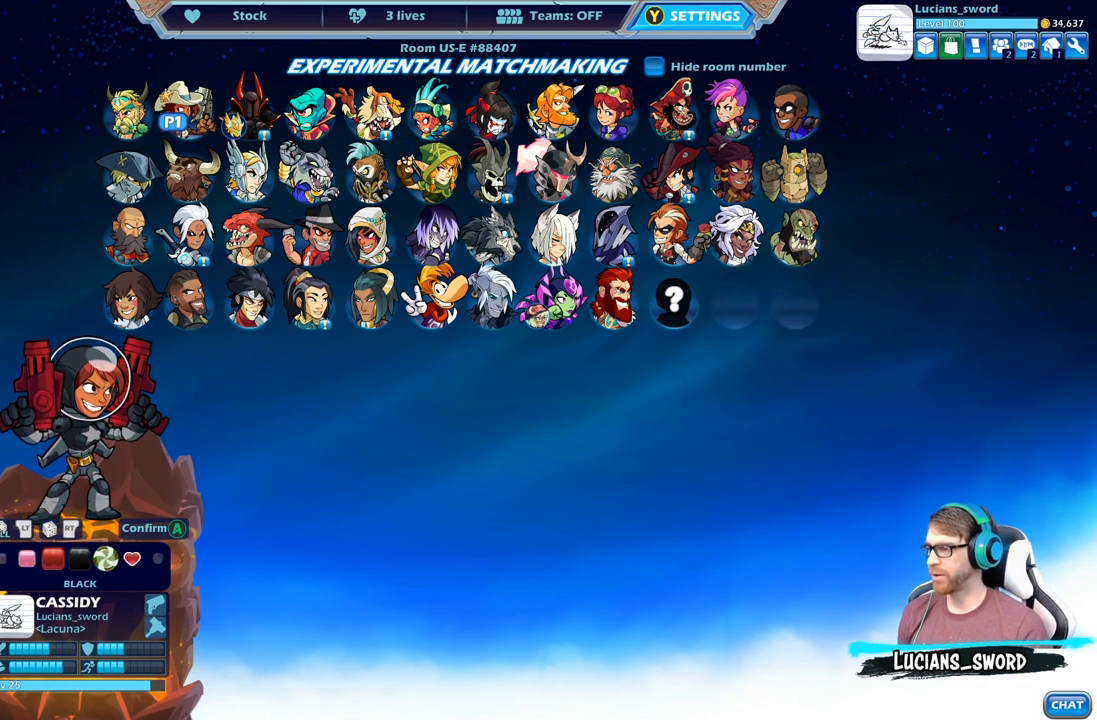
{"buttons": [], "left_stick": "center", "right_stick": "center", "events": []}
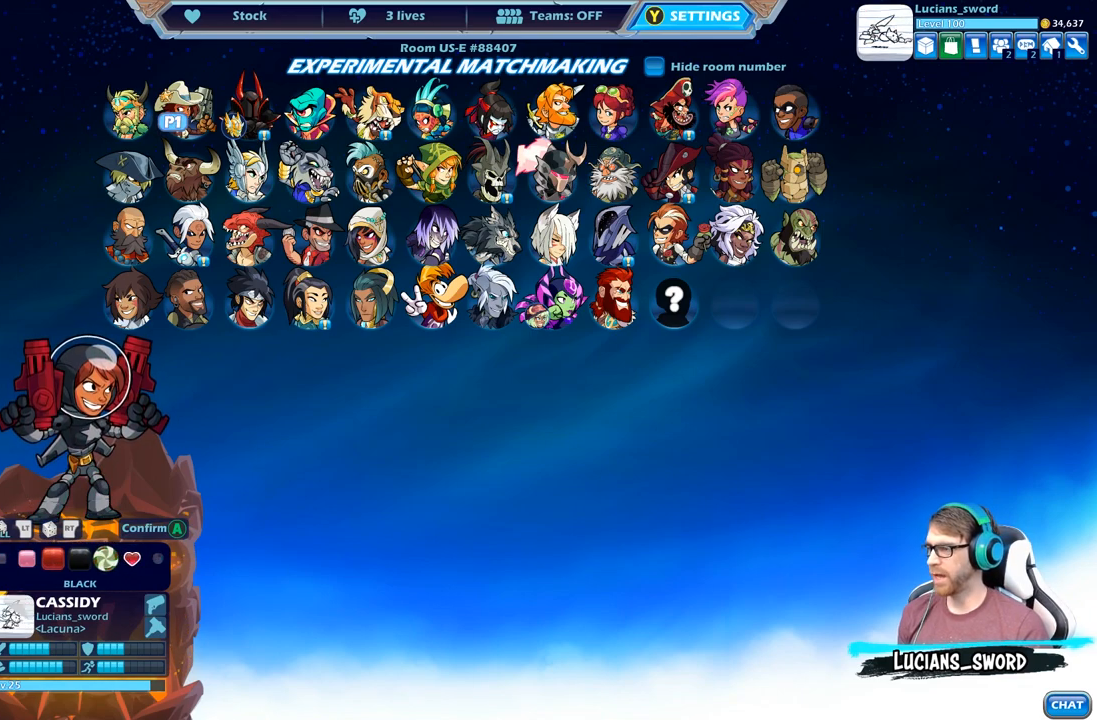
{"buttons": [], "left_stick": "center", "right_stick": "center", "events": []}
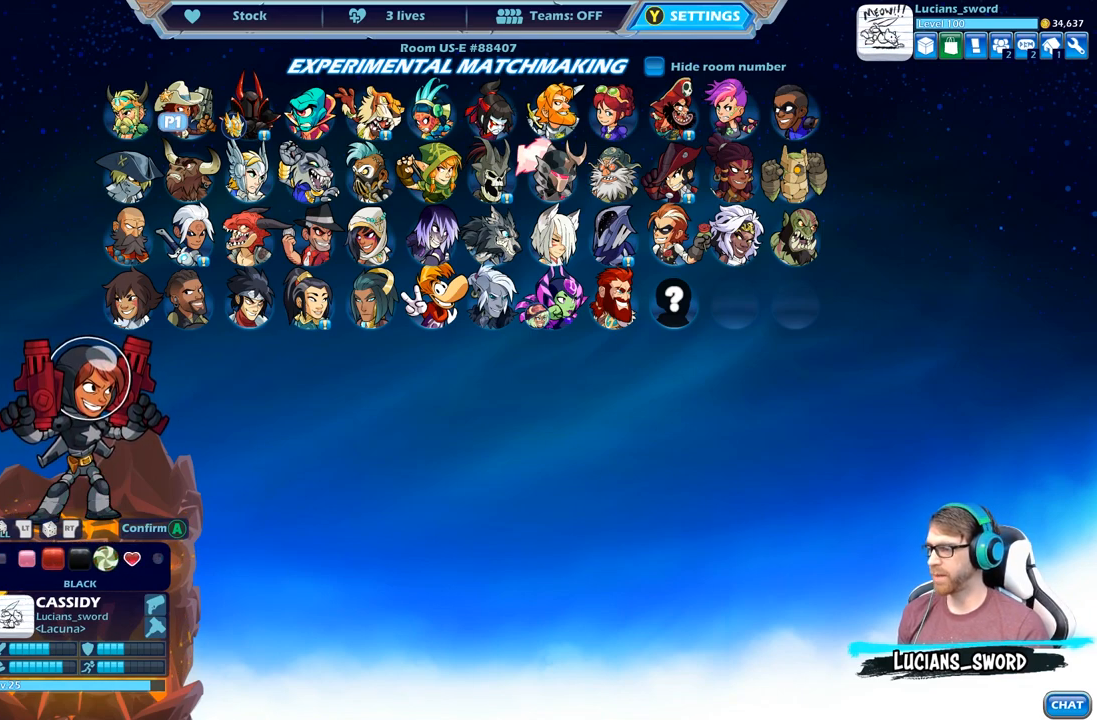
{"buttons": [], "left_stick": "center", "right_stick": "center", "events": []}
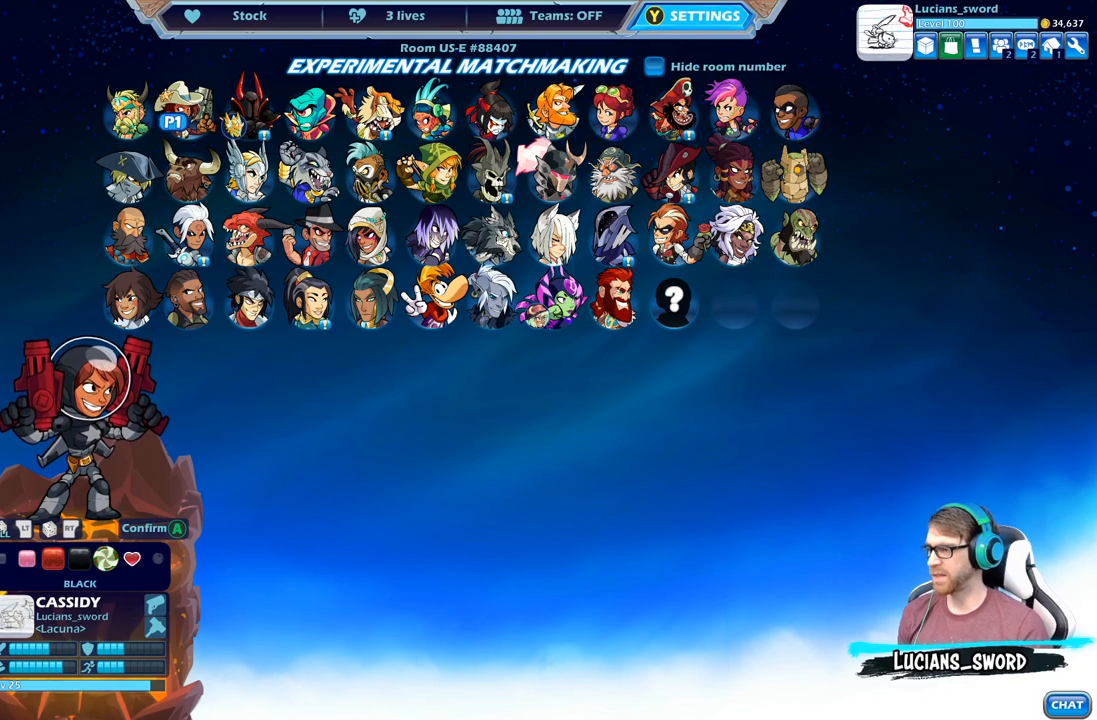
{"buttons": [], "left_stick": "center", "right_stick": "center", "events": []}
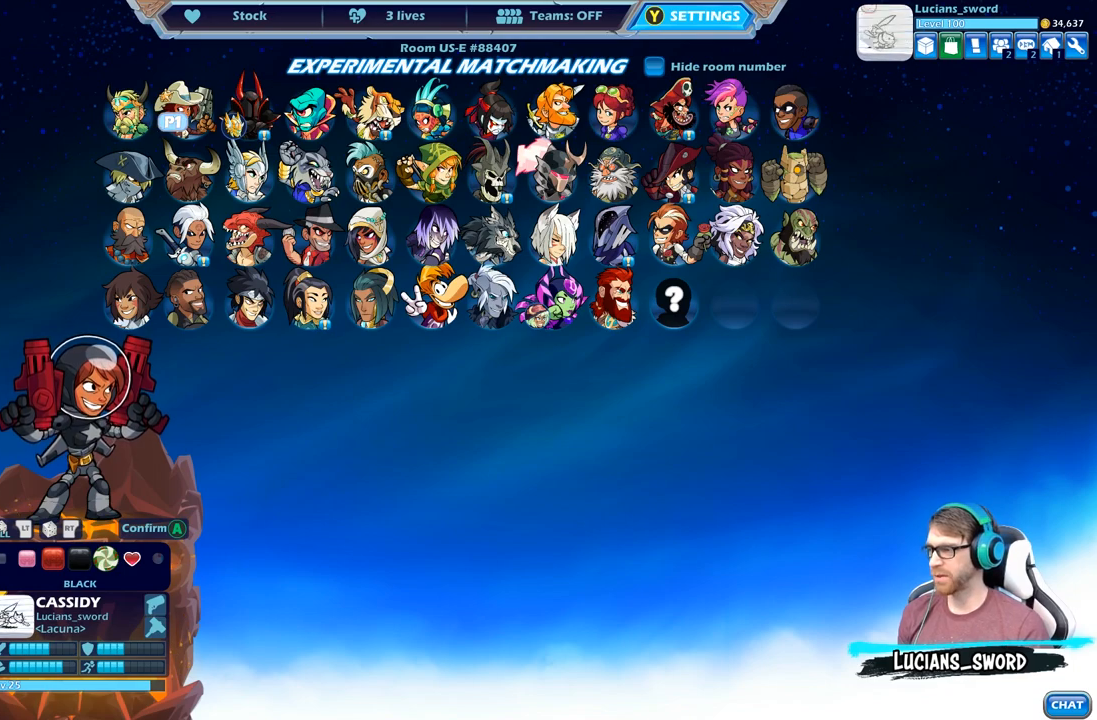
{"buttons": [], "left_stick": "center", "right_stick": "center", "events": [[217, "DPAD_UP", "down"], [333, "DPAD_UP", "up"]]}
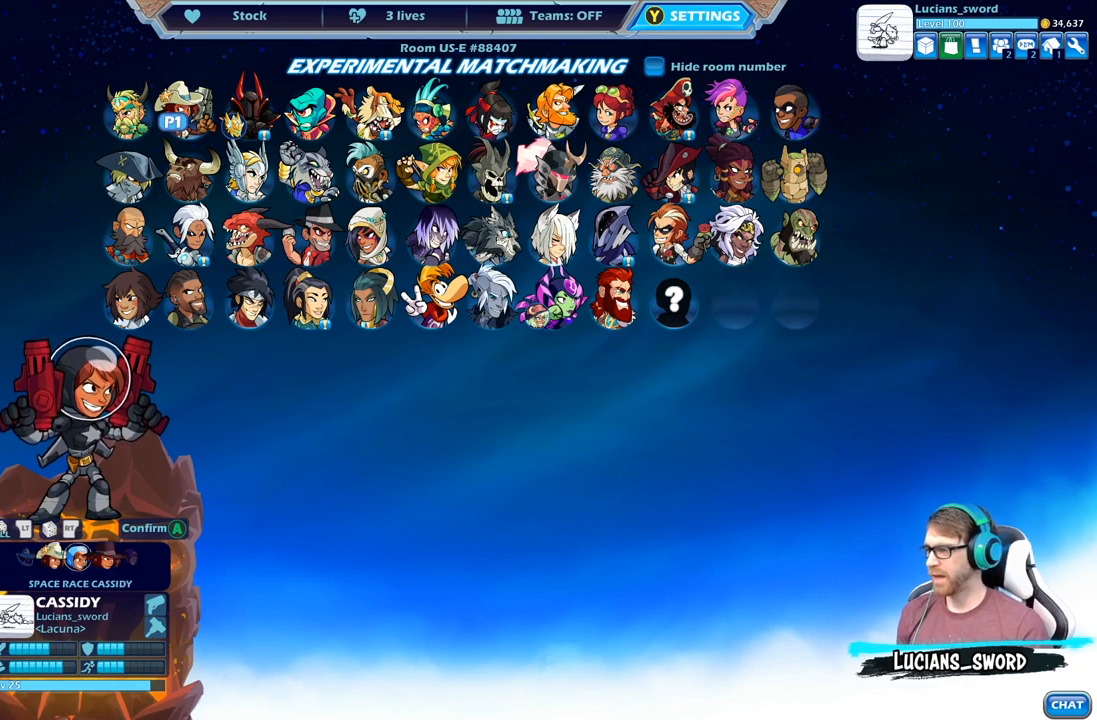
{"buttons": ["DPAD_LEFT"], "left_stick": "center", "right_stick": "center", "events": [[150, "DPAD_LEFT", "down"], [233, "DPAD_LEFT", "up"], [400, "DPAD_LEFT", "down"]]}
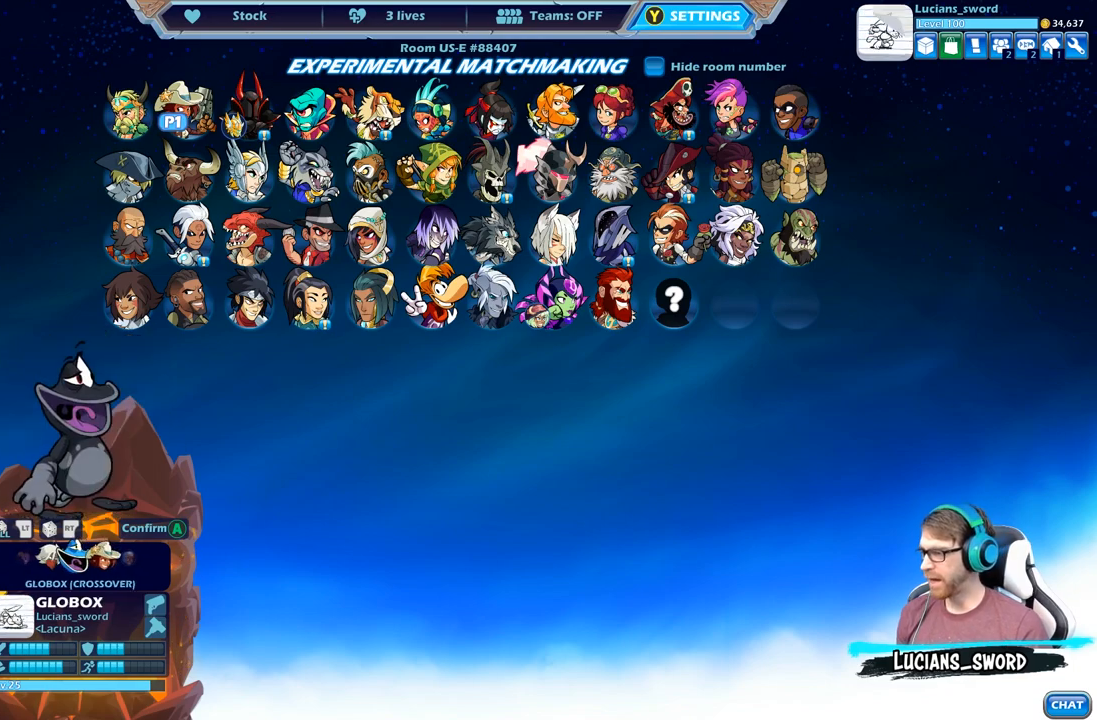
{"buttons": [], "left_stick": "center", "right_stick": "center", "events": [[17, "DPAD_LEFT", "up"], [133, "DPAD_LEFT", "down"], [217, "DPAD_LEFT", "up"]]}